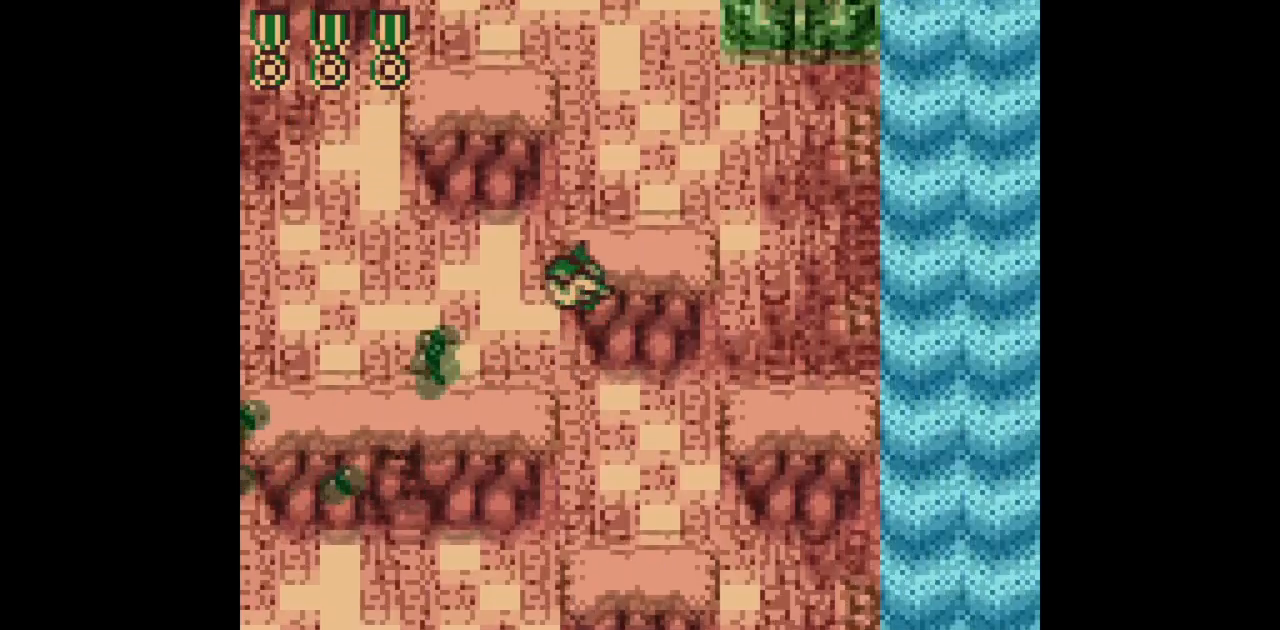
Gameplay with a controller (Nintendo layout); each line is a JSON object with the inputs held at the frame after it. "events" lists button and stick changes between this image and that frame as [ms after this image, input, new state], when the widget could be followed in between. Not read: L3 R3.
{"buttons": ["B", "DPAD_UP"], "events": [[33, "A", "up"], [283, "DPAD_UP", "down"], [367, "DPAD_LEFT", "up"]]}
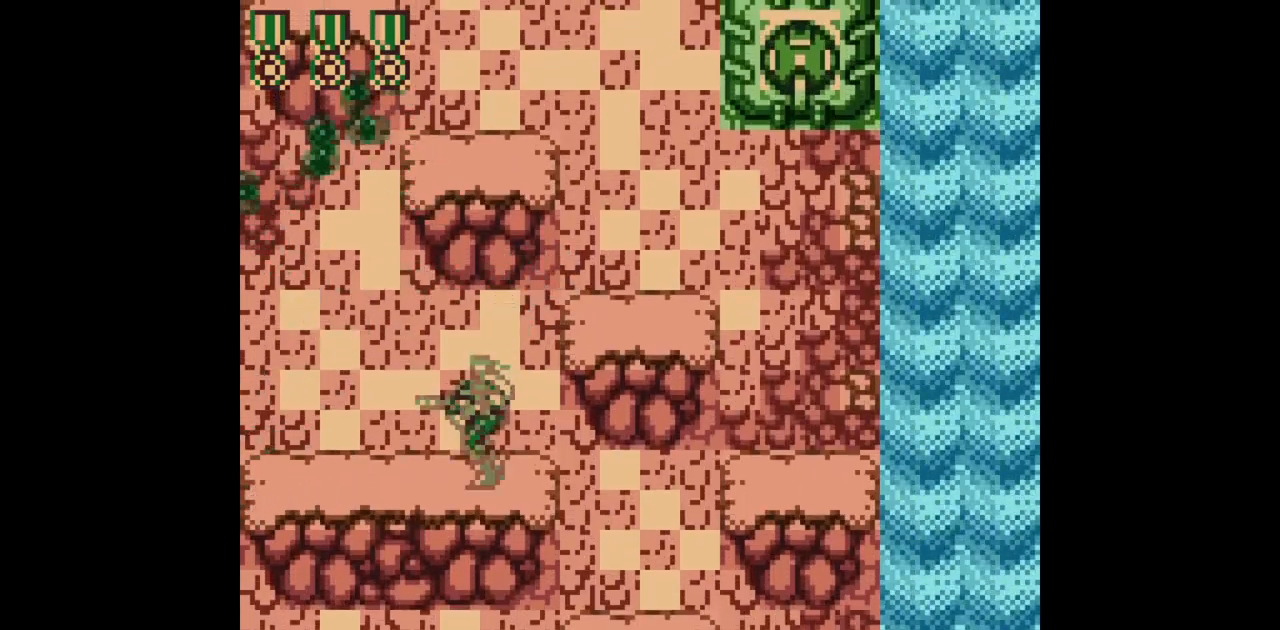
{"buttons": ["B", "DPAD_UP"], "events": []}
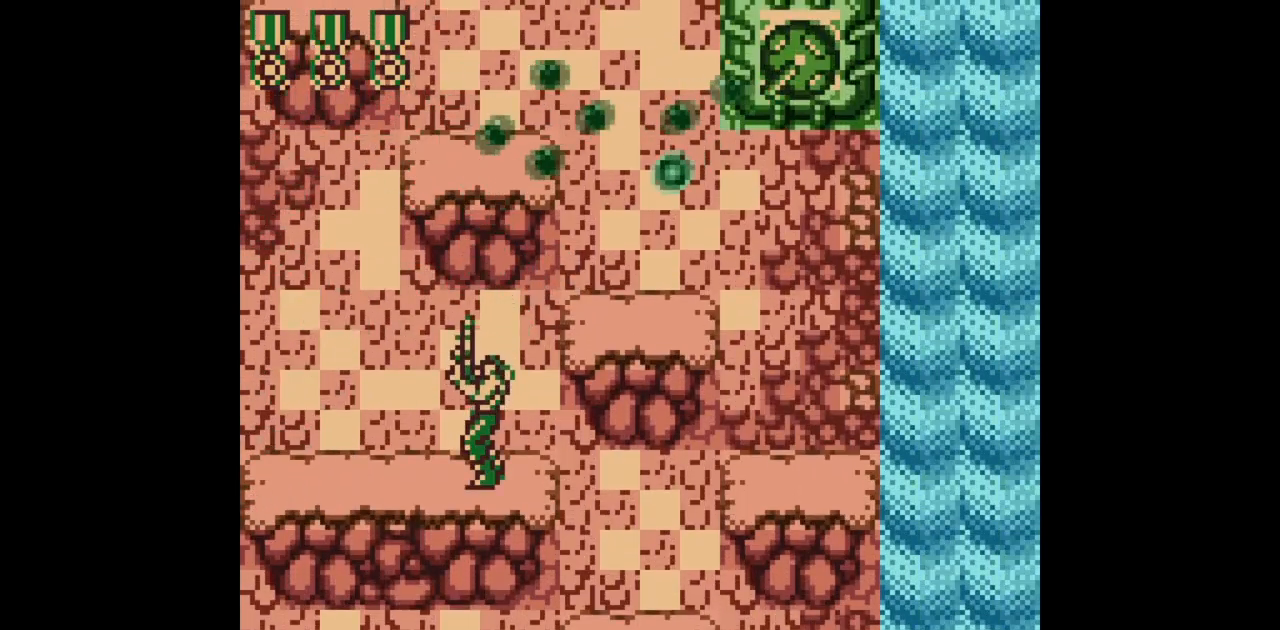
{"buttons": ["B", "DPAD_UP", "DPAD_LEFT"], "events": [[133, "DPAD_LEFT", "down"]]}
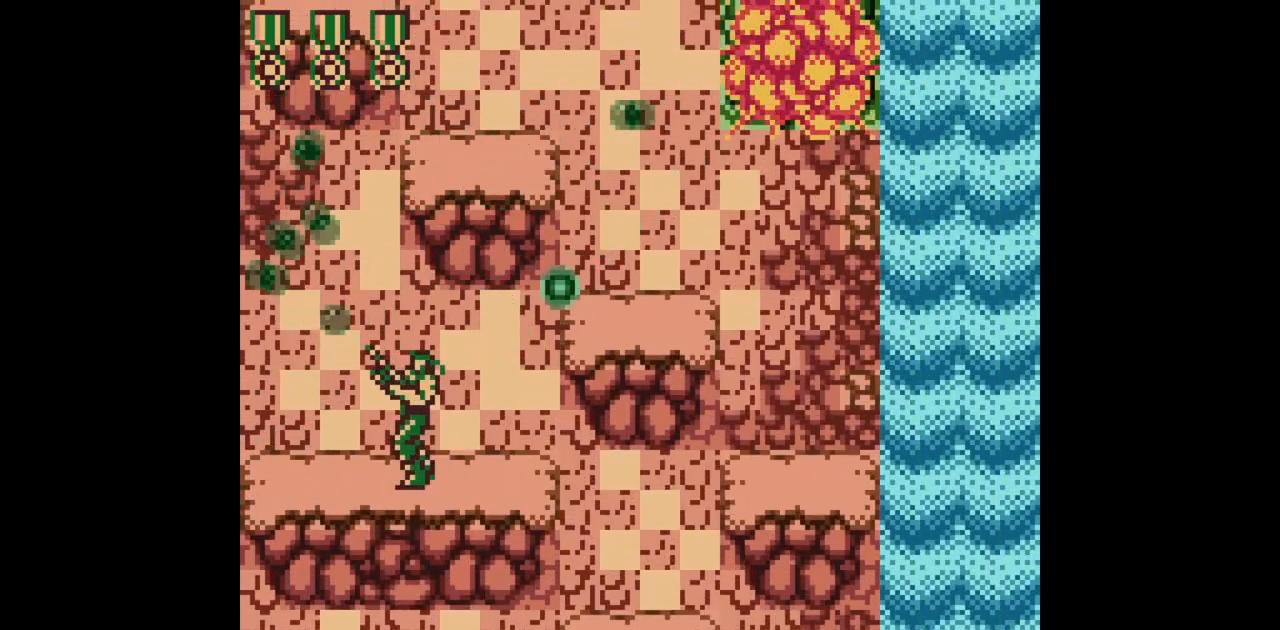
{"buttons": ["B", "DPAD_UP", "DPAD_LEFT"], "events": []}
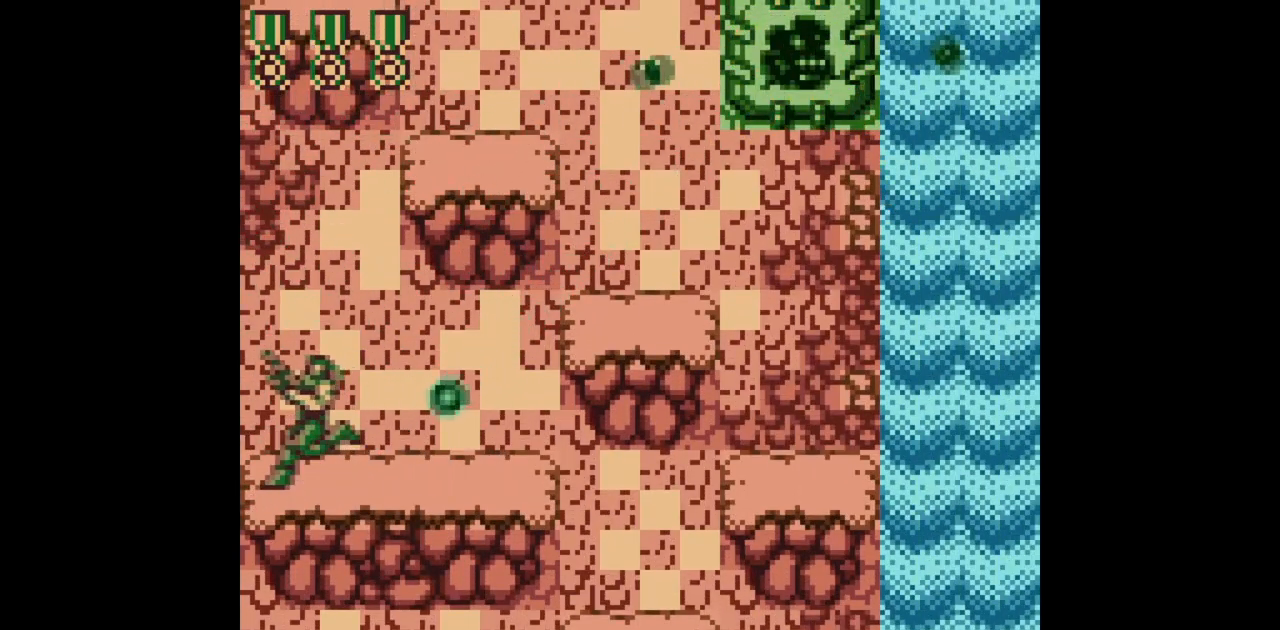
{"buttons": ["B", "DPAD_UP", "DPAD_LEFT"], "events": [[217, "A", "down"], [300, "A", "up"]]}
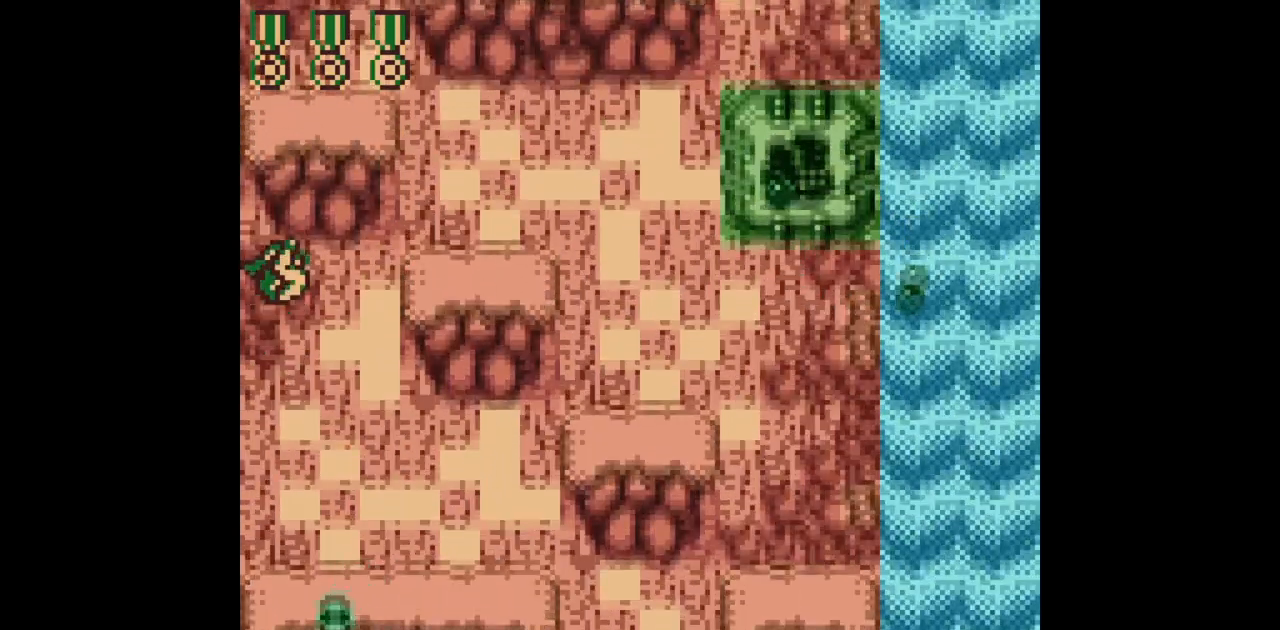
{"buttons": ["B", "DPAD_UP", "DPAD_RIGHT"], "events": [[250, "DPAD_LEFT", "up"], [267, "DPAD_RIGHT", "down"], [300, "DPAD_UP", "up"], [433, "DPAD_UP", "down"]]}
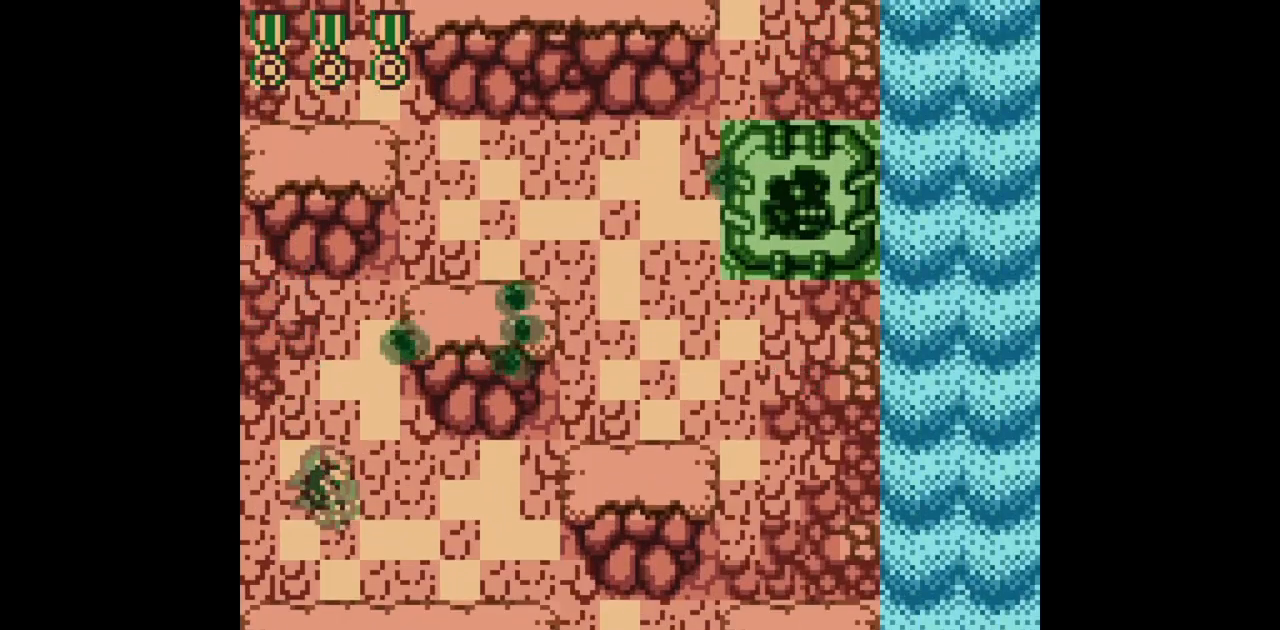
{"buttons": ["B", "DPAD_UP", "DPAD_RIGHT"], "events": []}
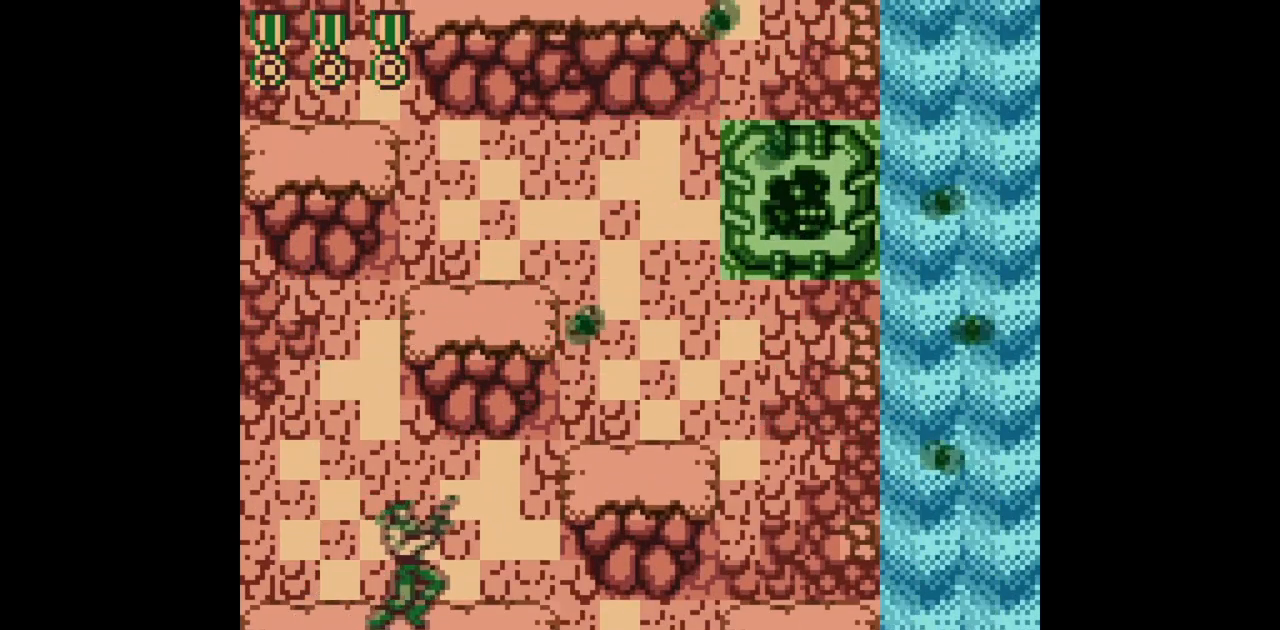
{"buttons": ["A", "B", "DPAD_UP", "DPAD_RIGHT"], "events": [[283, "A", "down"]]}
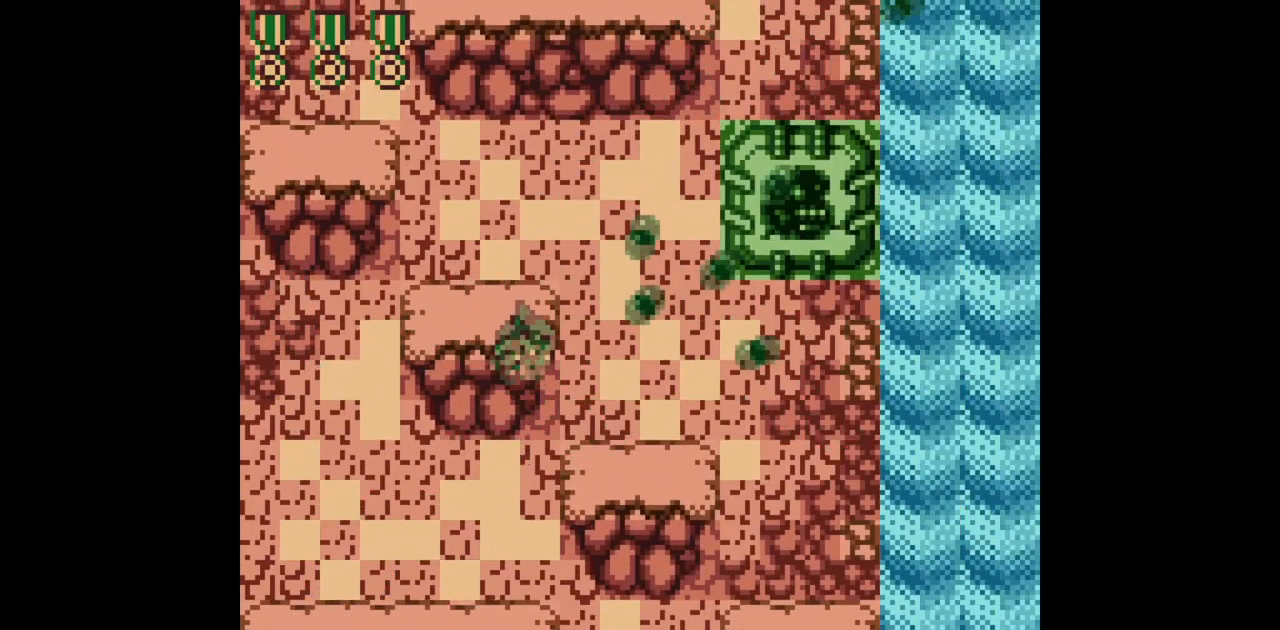
{"buttons": ["B"], "events": [[183, "A", "up"], [467, "DPAD_UP", "up"], [483, "DPAD_RIGHT", "up"]]}
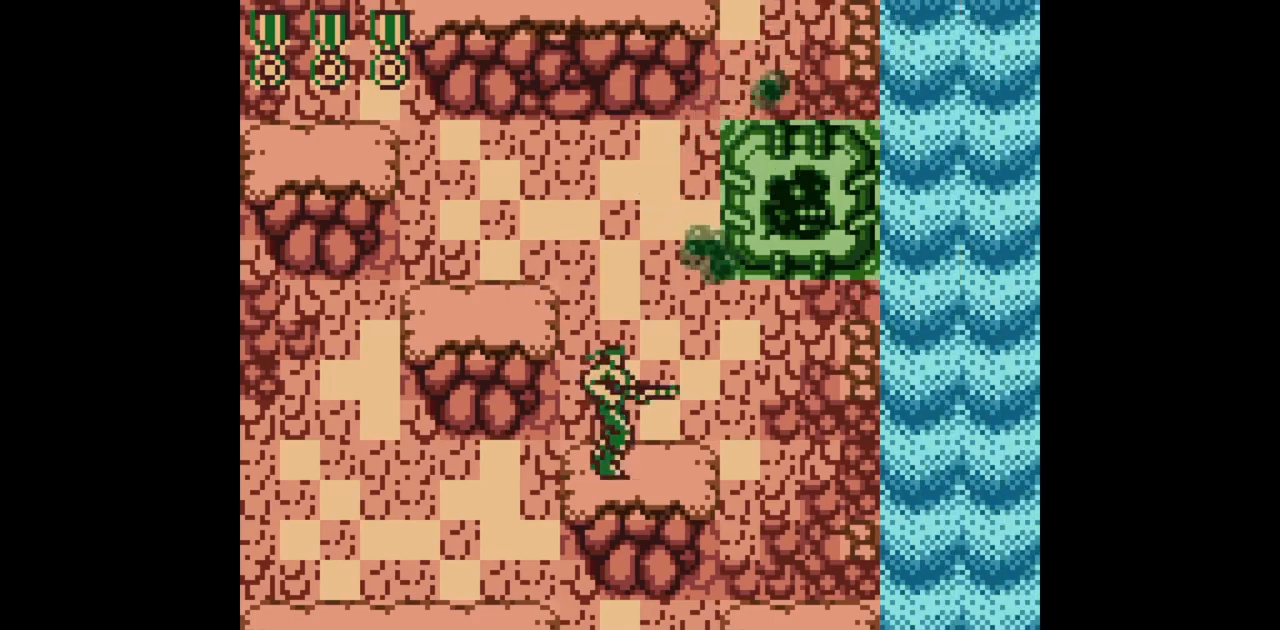
{"buttons": ["B", "DPAD_UP", "DPAD_LEFT"], "events": [[167, "DPAD_LEFT", "down"], [167, "DPAD_UP", "down"], [217, "A", "down"], [417, "A", "up"]]}
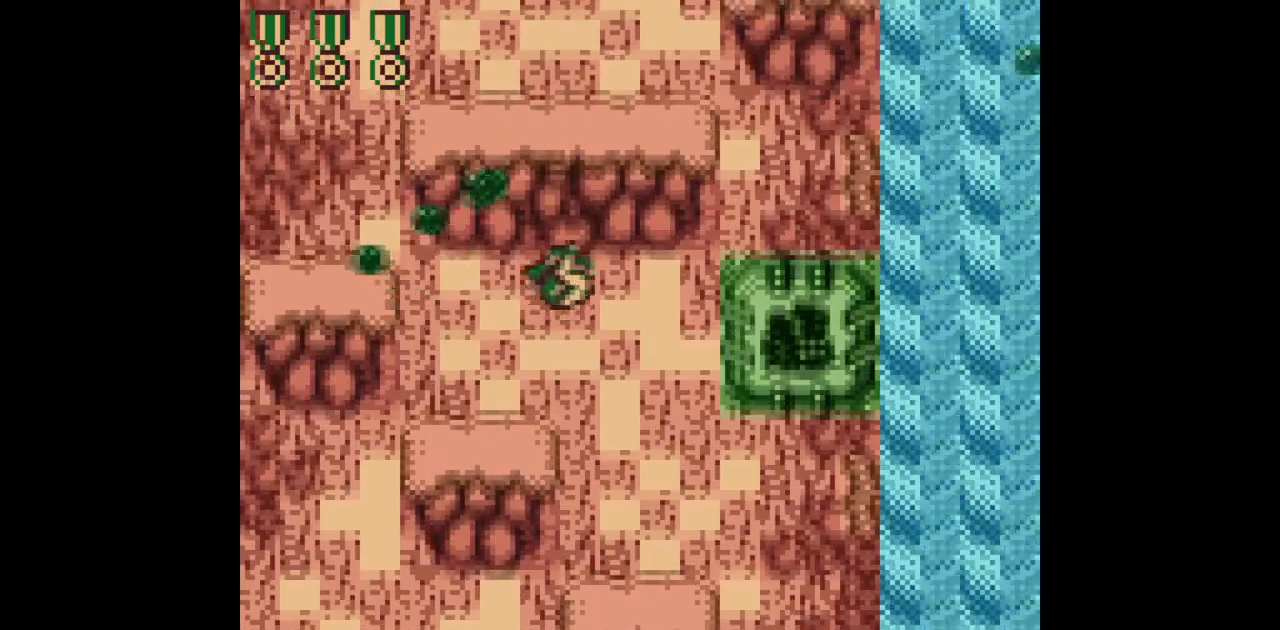
{"buttons": ["B", "DPAD_UP"], "events": [[250, "DPAD_LEFT", "up"], [300, "DPAD_RIGHT", "down"], [317, "DPAD_RIGHT", "up"], [367, "DPAD_RIGHT", "down"], [383, "DPAD_RIGHT", "up"]]}
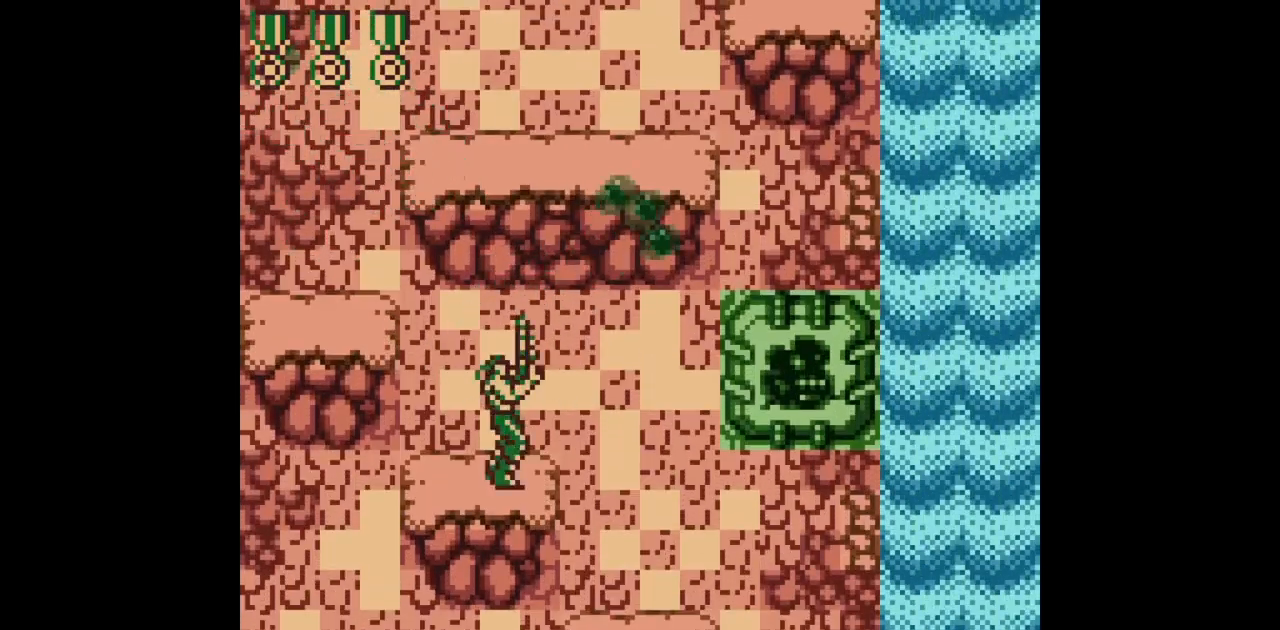
{"buttons": ["A", "B", "DPAD_UP", "DPAD_LEFT"], "events": [[133, "DPAD_LEFT", "down"], [367, "A", "down"]]}
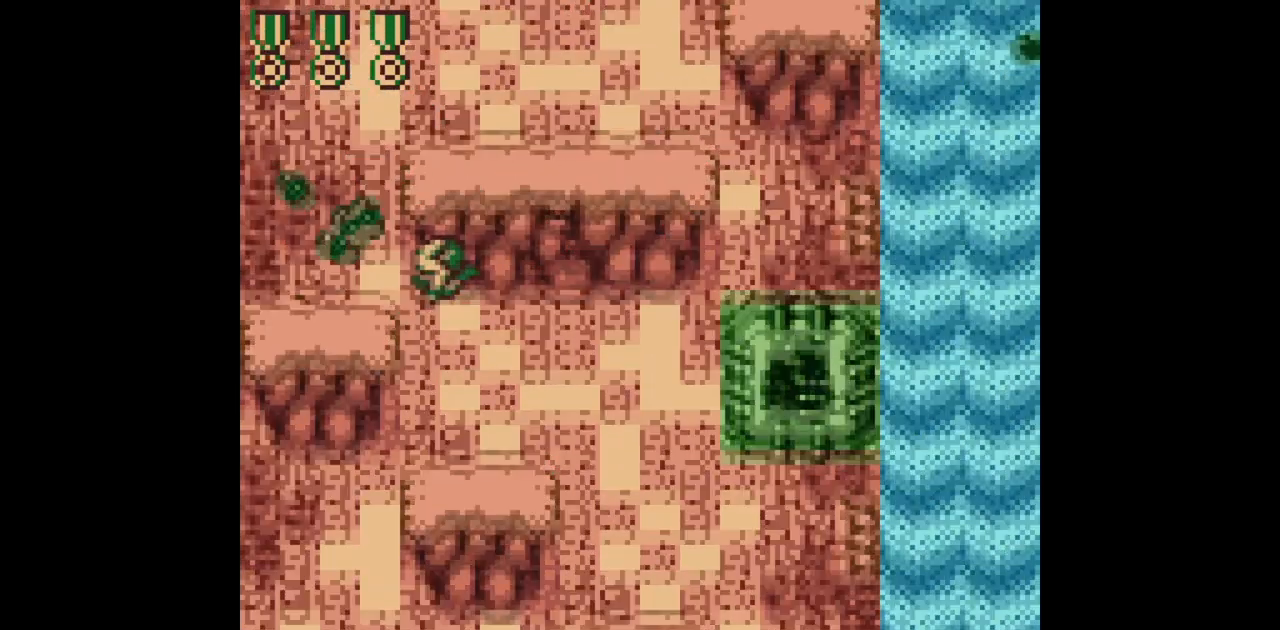
{"buttons": ["B", "DPAD_UP", "DPAD_LEFT"], "events": [[300, "A", "up"]]}
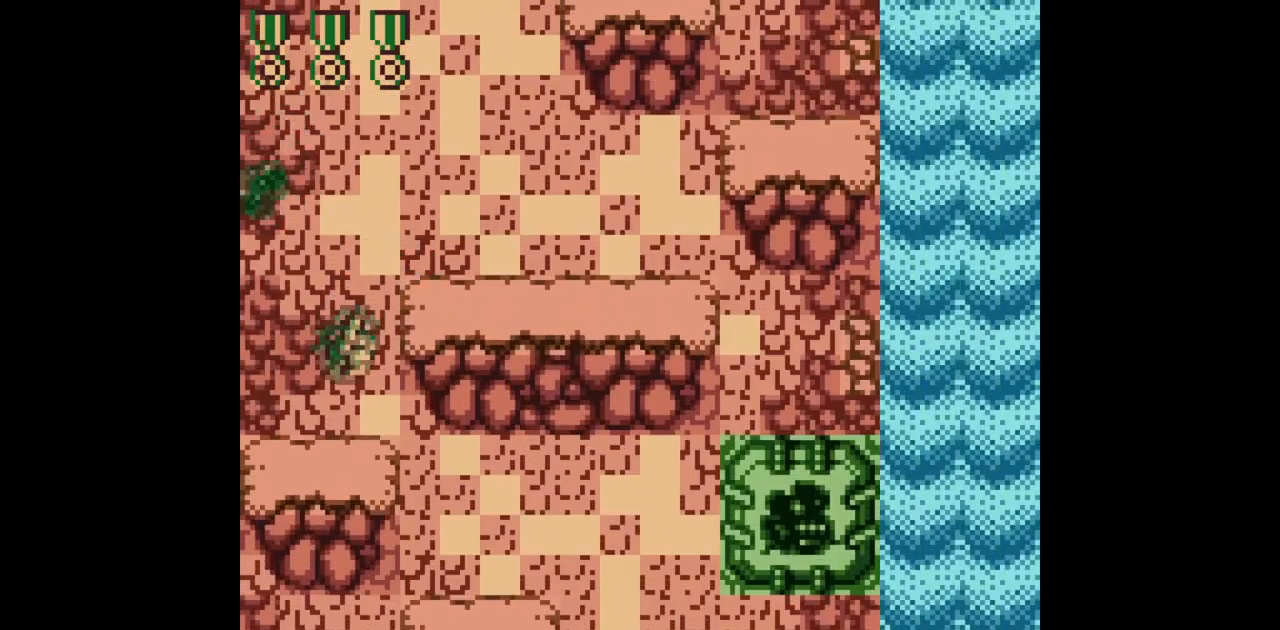
{"buttons": ["A", "B", "DPAD_UP", "DPAD_RIGHT"], "events": [[133, "DPAD_LEFT", "up"], [150, "DPAD_RIGHT", "down"], [233, "A", "down"]]}
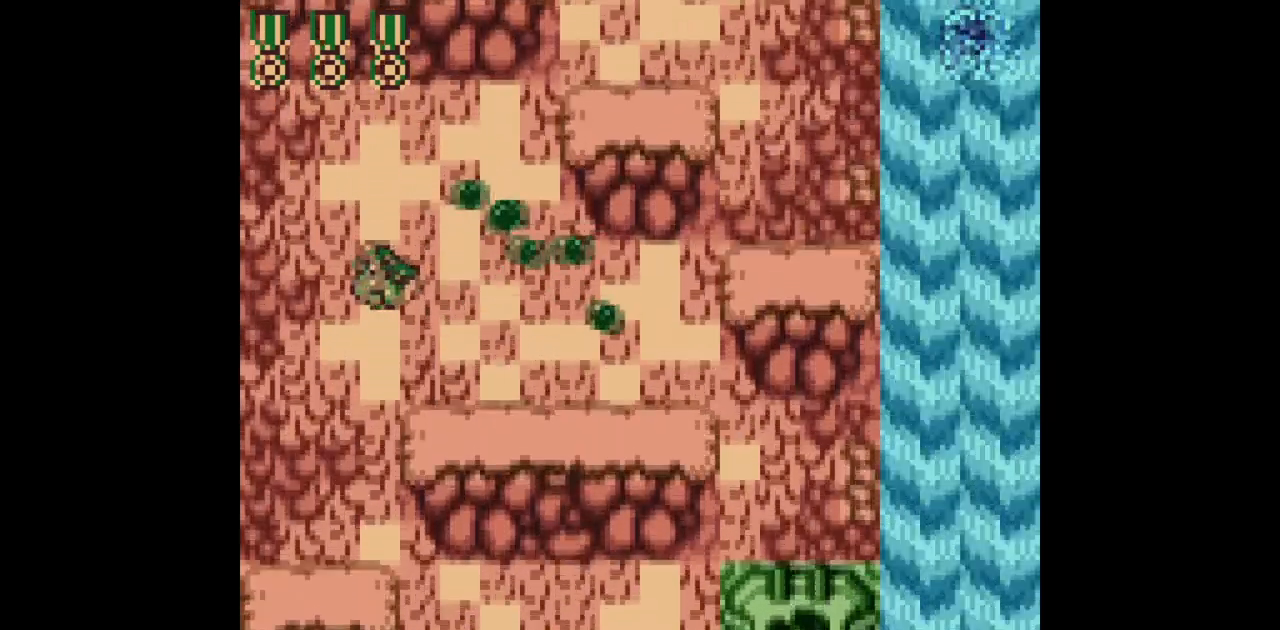
{"buttons": ["B", "DPAD_UP", "DPAD_RIGHT"], "events": [[100, "A", "up"], [100, "DPAD_UP", "up"], [283, "DPAD_UP", "down"]]}
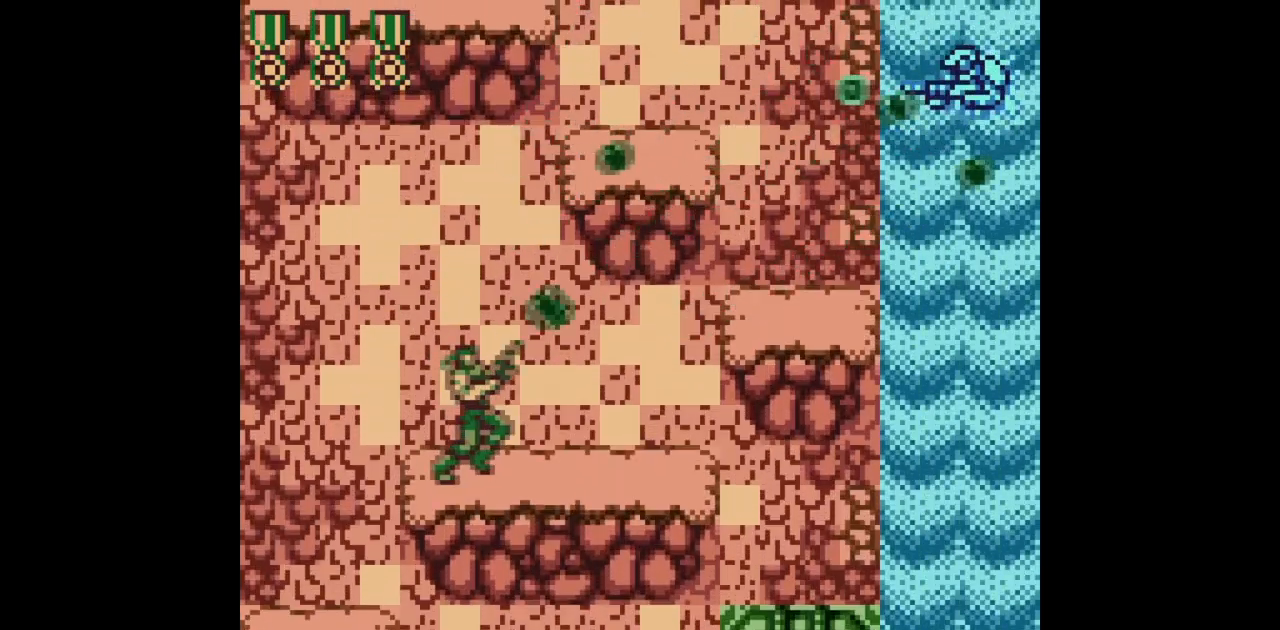
{"buttons": ["B", "DPAD_UP", "DPAD_RIGHT"], "events": []}
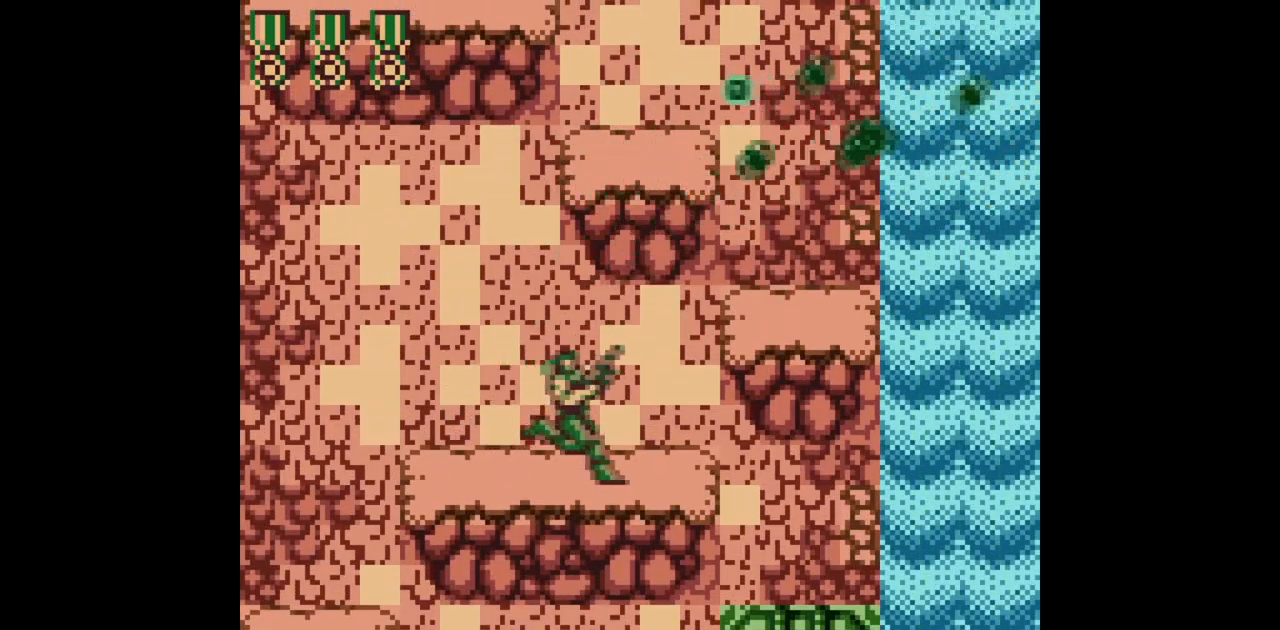
{"buttons": ["A", "B", "DPAD_UP", "DPAD_RIGHT"], "events": [[350, "A", "down"]]}
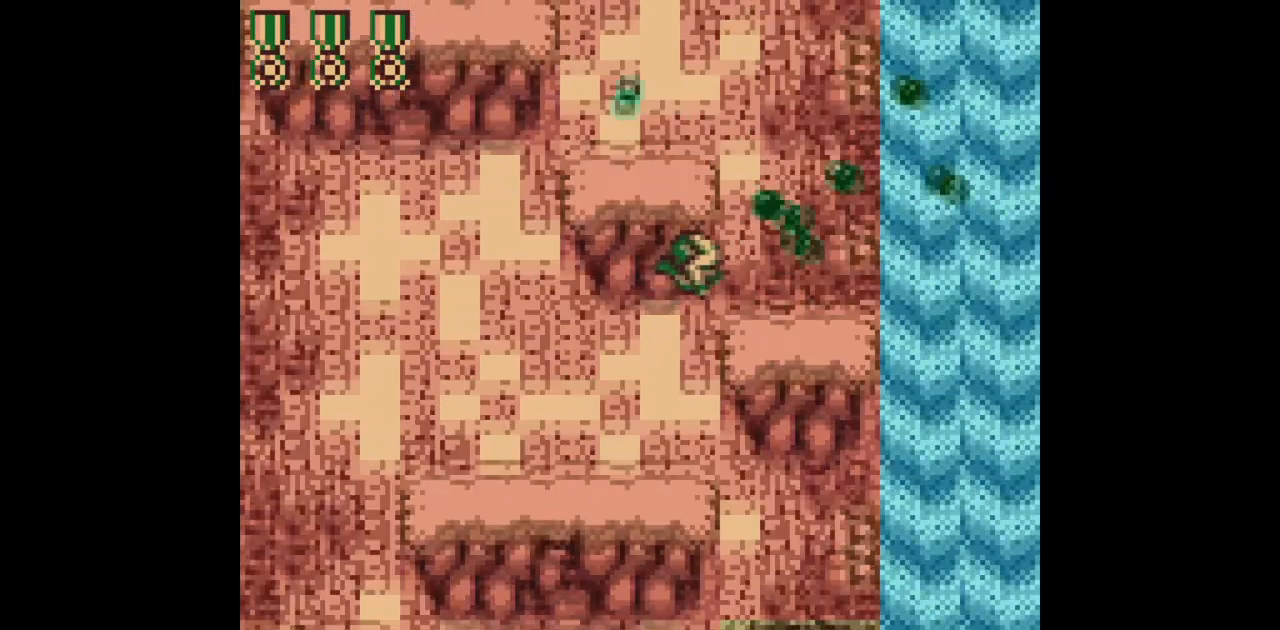
{"buttons": ["B", "DPAD_UP", "DPAD_RIGHT"], "events": [[100, "A", "up"]]}
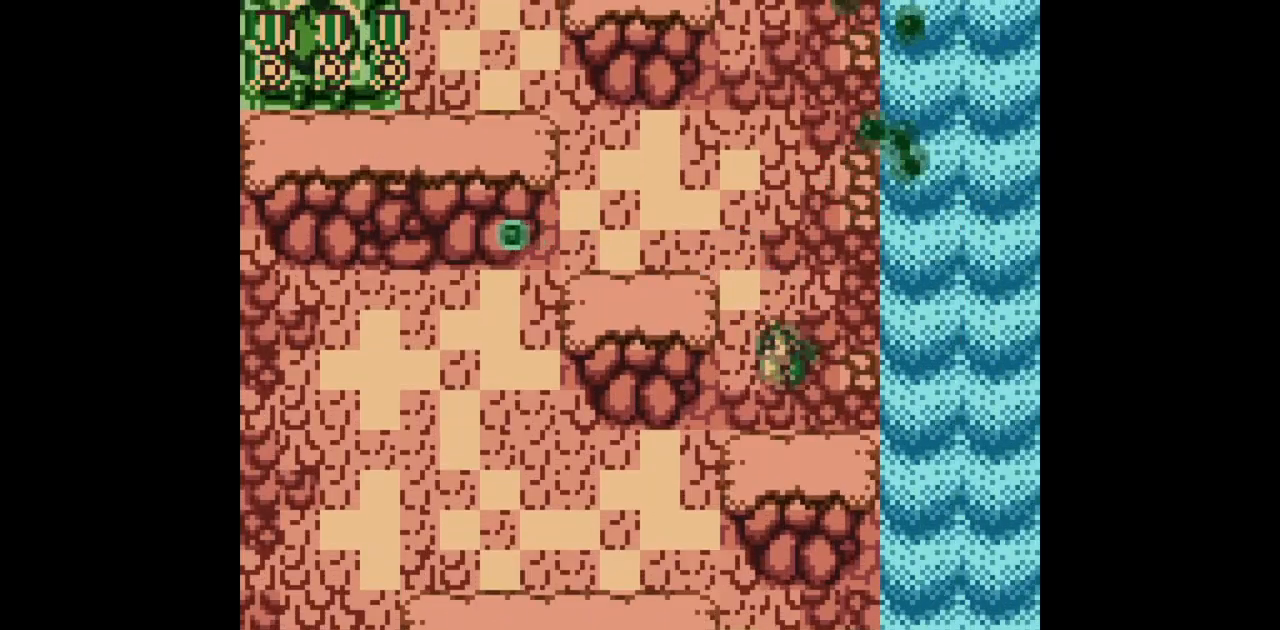
{"buttons": ["B"], "events": [[100, "DPAD_RIGHT", "up"], [133, "DPAD_LEFT", "down"], [250, "DPAD_LEFT", "up"], [300, "DPAD_UP", "up"]]}
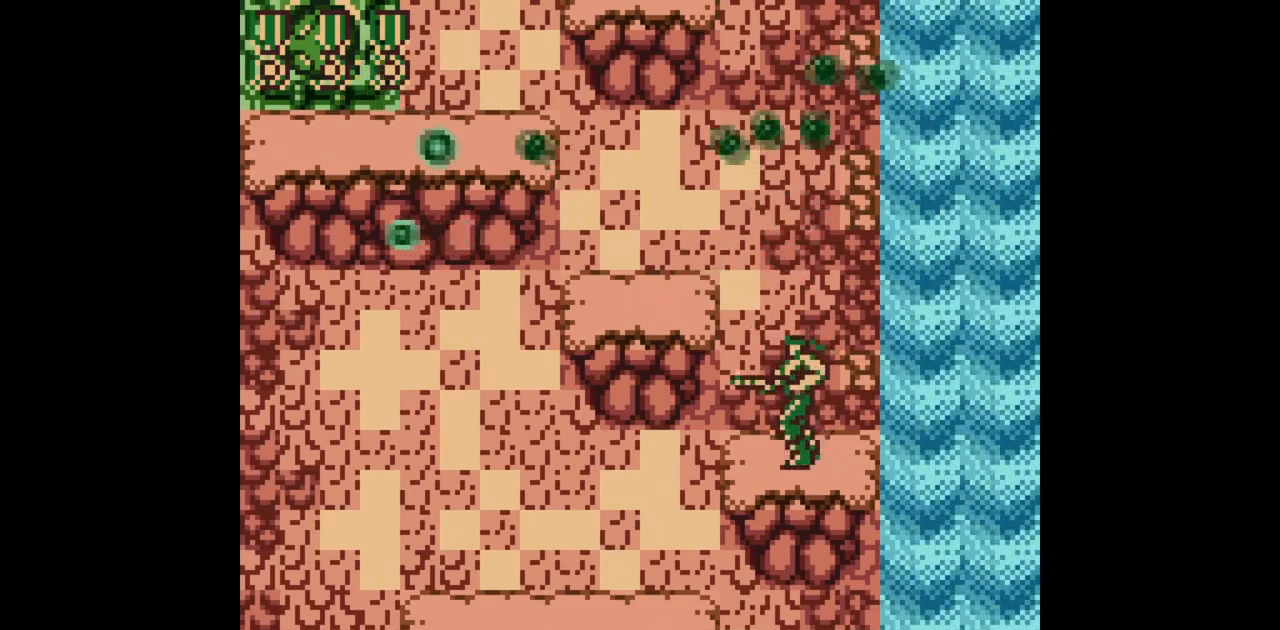
{"buttons": ["B", "DPAD_UP"], "events": [[50, "DPAD_UP", "down"]]}
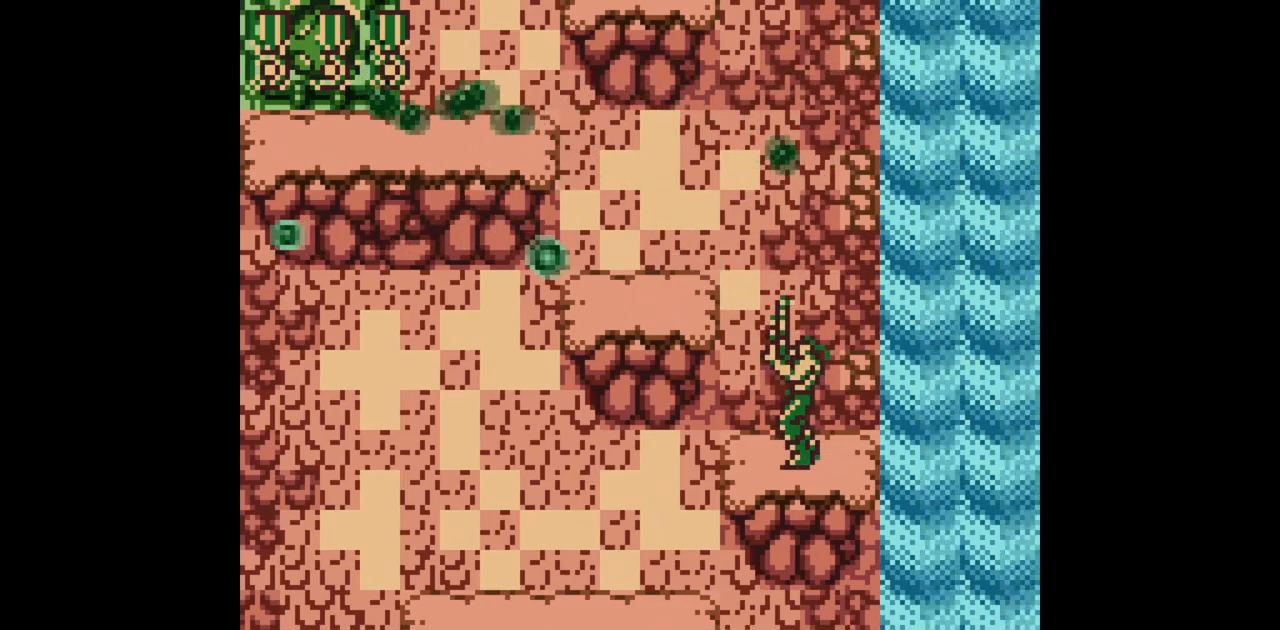
{"buttons": ["A", "B", "DPAD_UP", "DPAD_LEFT"], "events": [[350, "A", "down"], [383, "DPAD_LEFT", "down"]]}
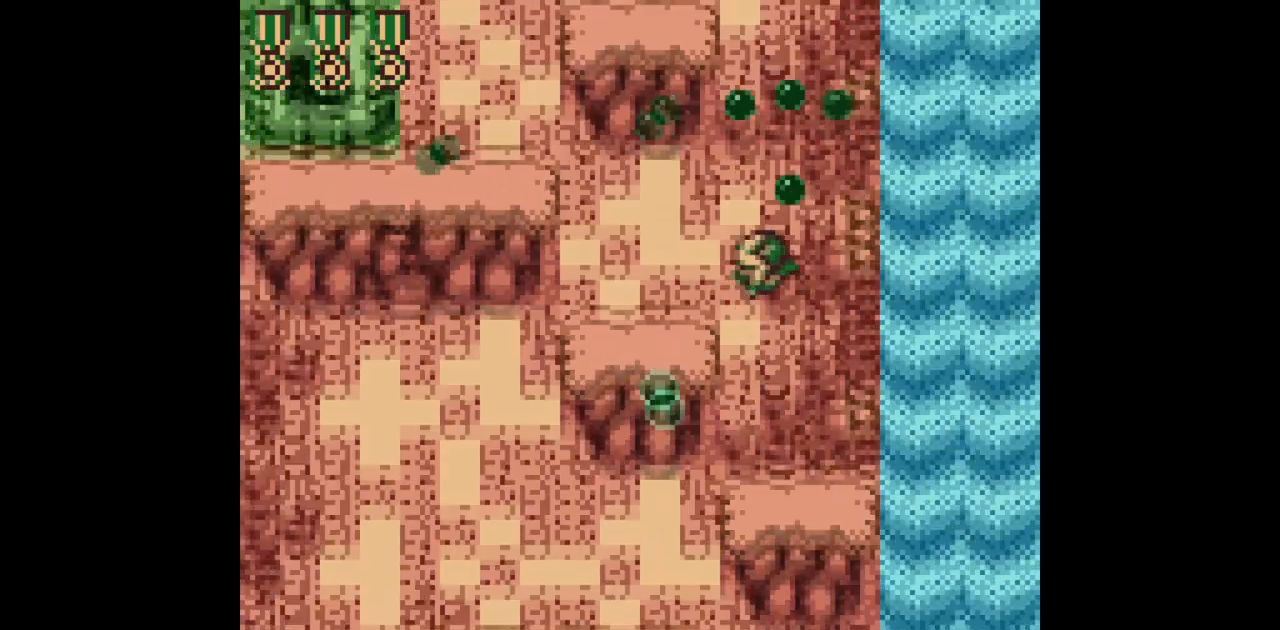
{"buttons": ["B", "DPAD_UP", "DPAD_LEFT"], "events": [[50, "A", "up"]]}
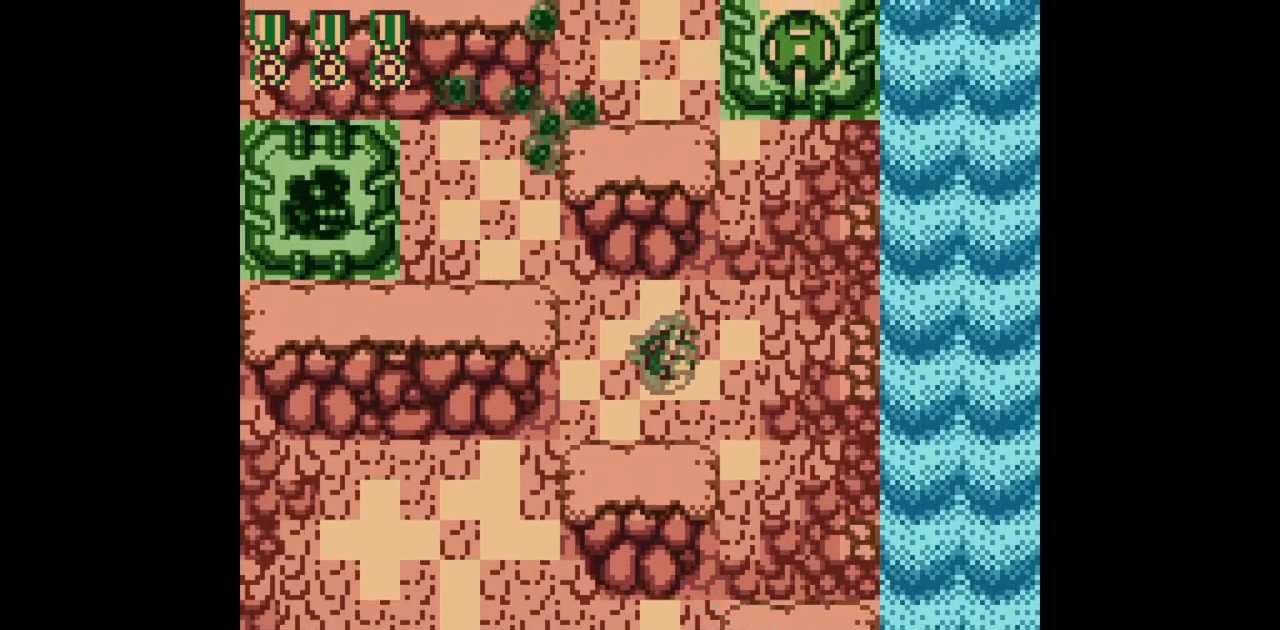
{"buttons": ["B", "DPAD_UP"], "events": [[83, "DPAD_LEFT", "up"]]}
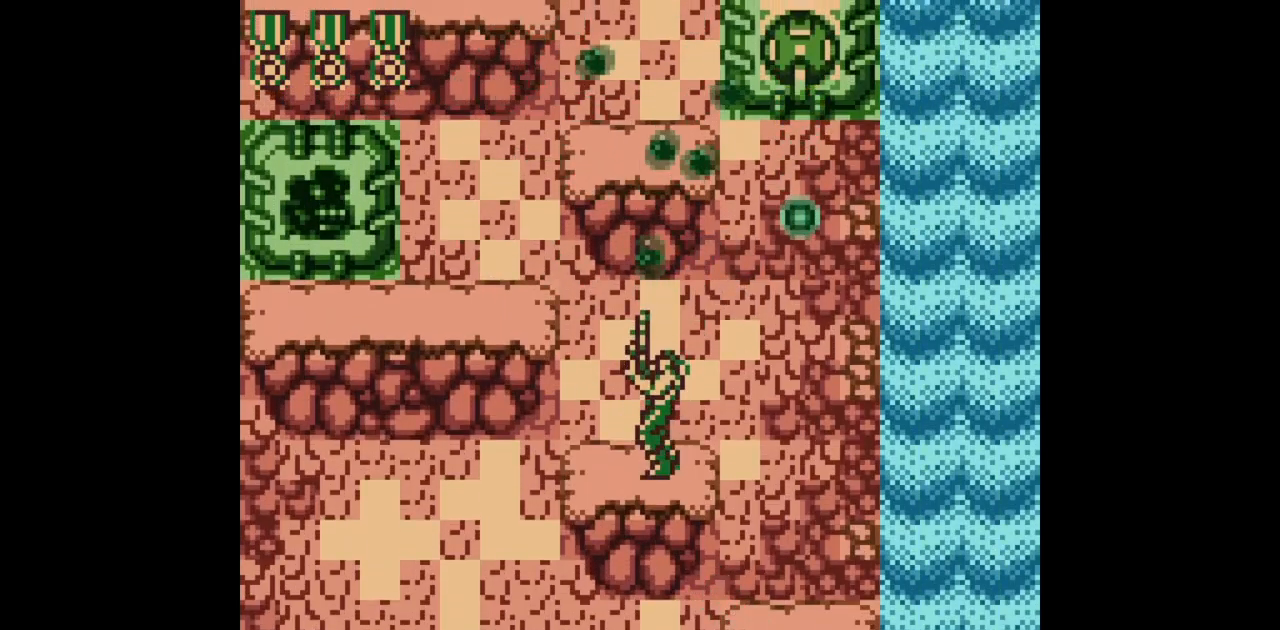
{"buttons": ["A", "B", "DPAD_UP", "DPAD_LEFT"], "events": [[217, "DPAD_LEFT", "down"], [400, "A", "down"]]}
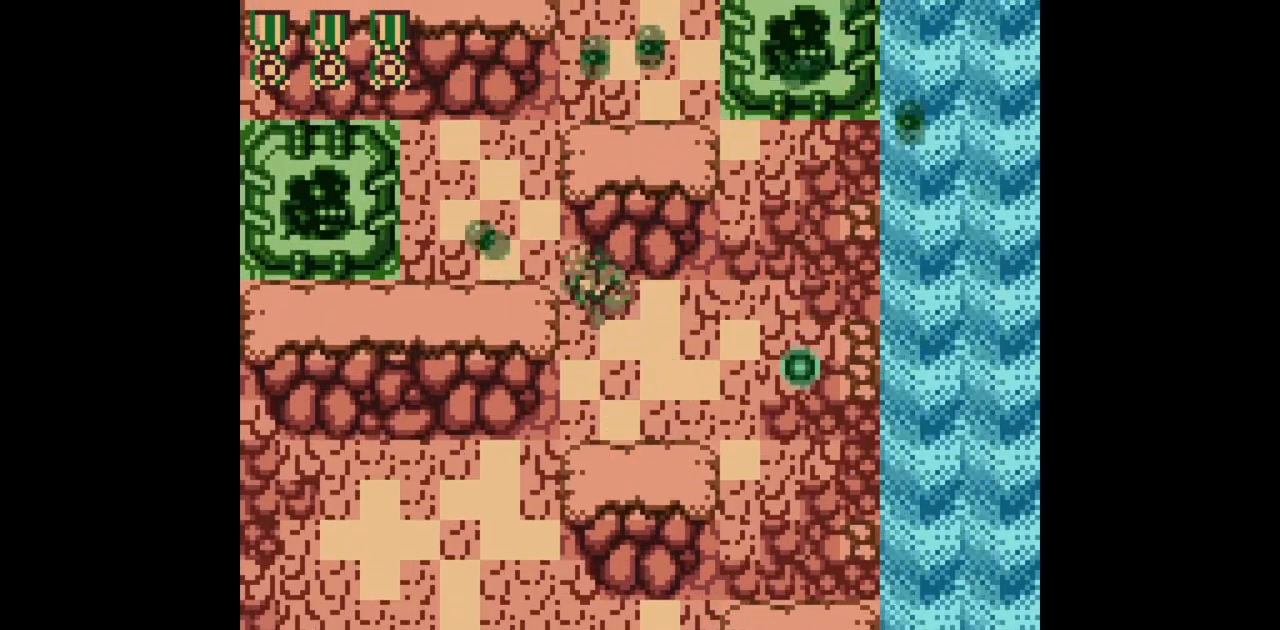
{"buttons": ["B", "DPAD_UP", "DPAD_LEFT"], "events": [[183, "A", "up"]]}
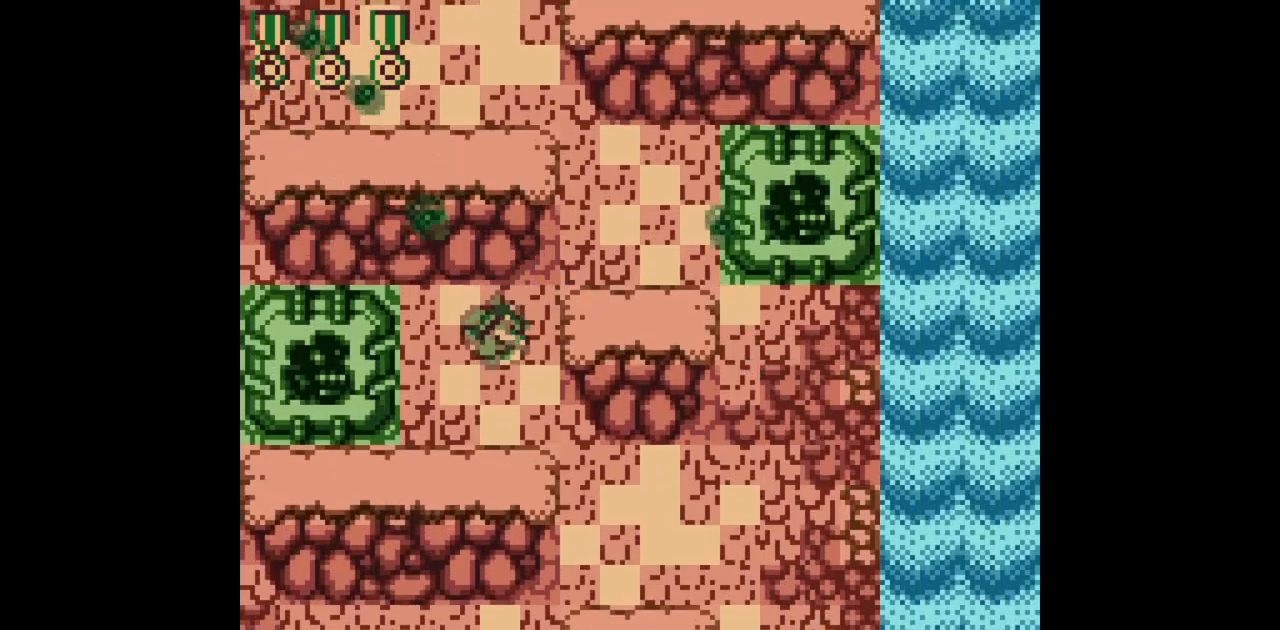
{"buttons": ["B", "DPAD_UP"], "events": [[17, "DPAD_LEFT", "up"]]}
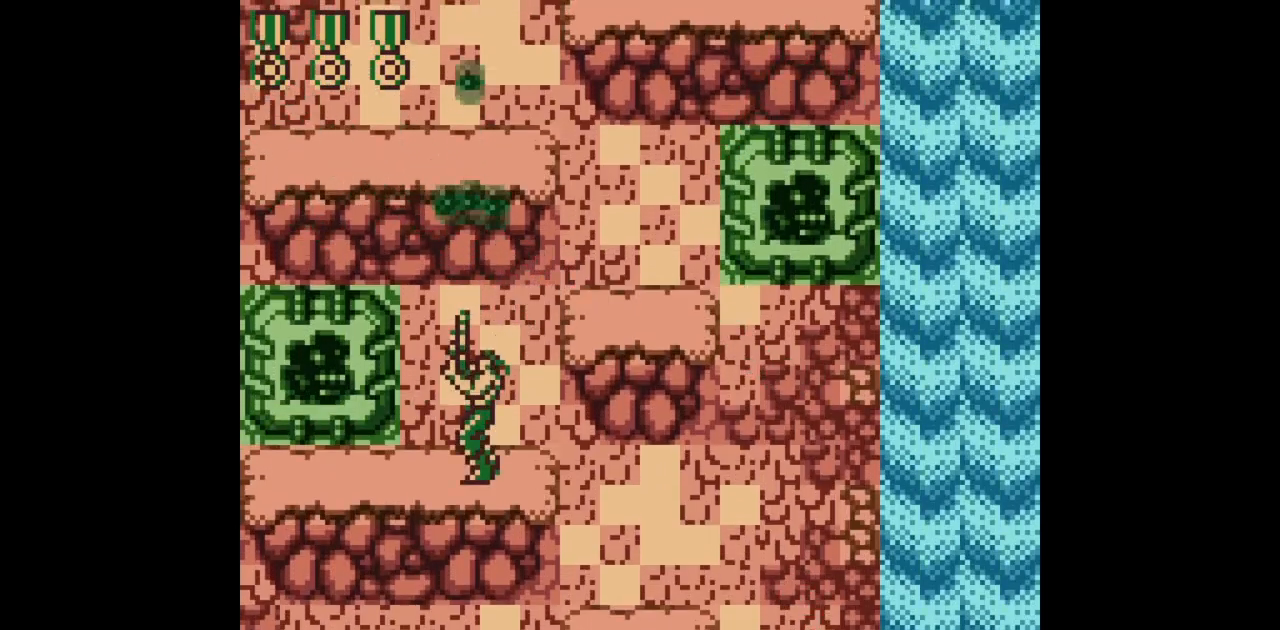
{"buttons": ["B", "DPAD_UP", "DPAD_RIGHT"], "events": [[33, "DPAD_RIGHT", "down"], [150, "A", "down"], [433, "A", "up"]]}
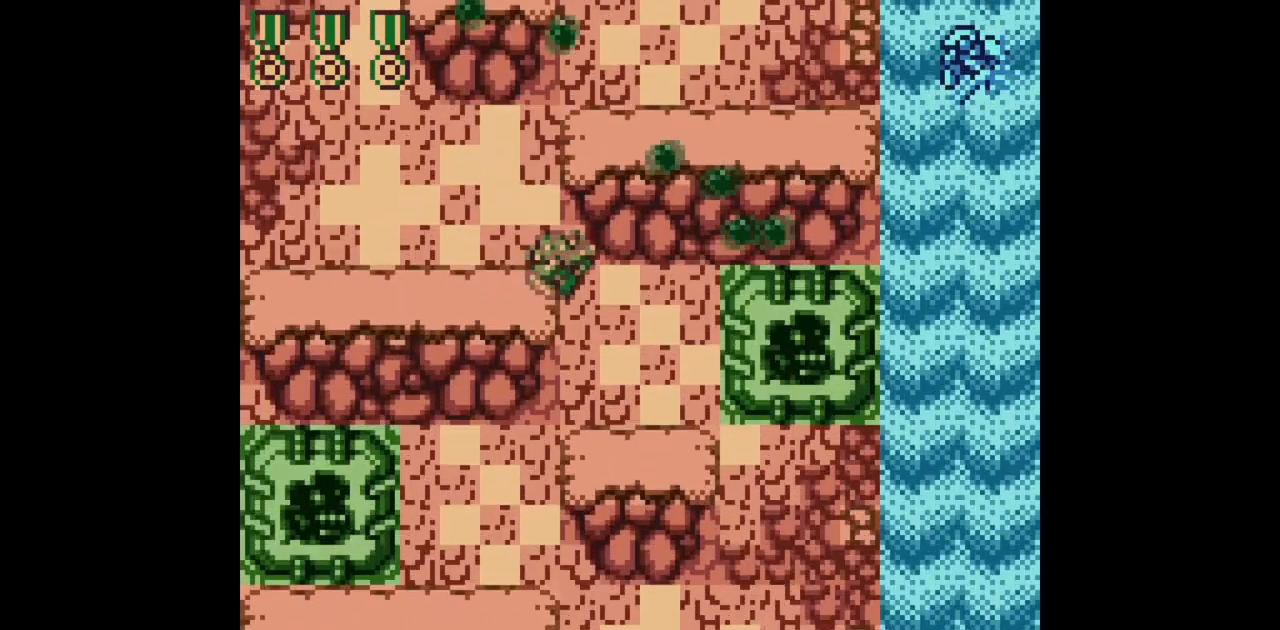
{"buttons": ["B", "DPAD_UP"], "events": [[233, "DPAD_RIGHT", "up"]]}
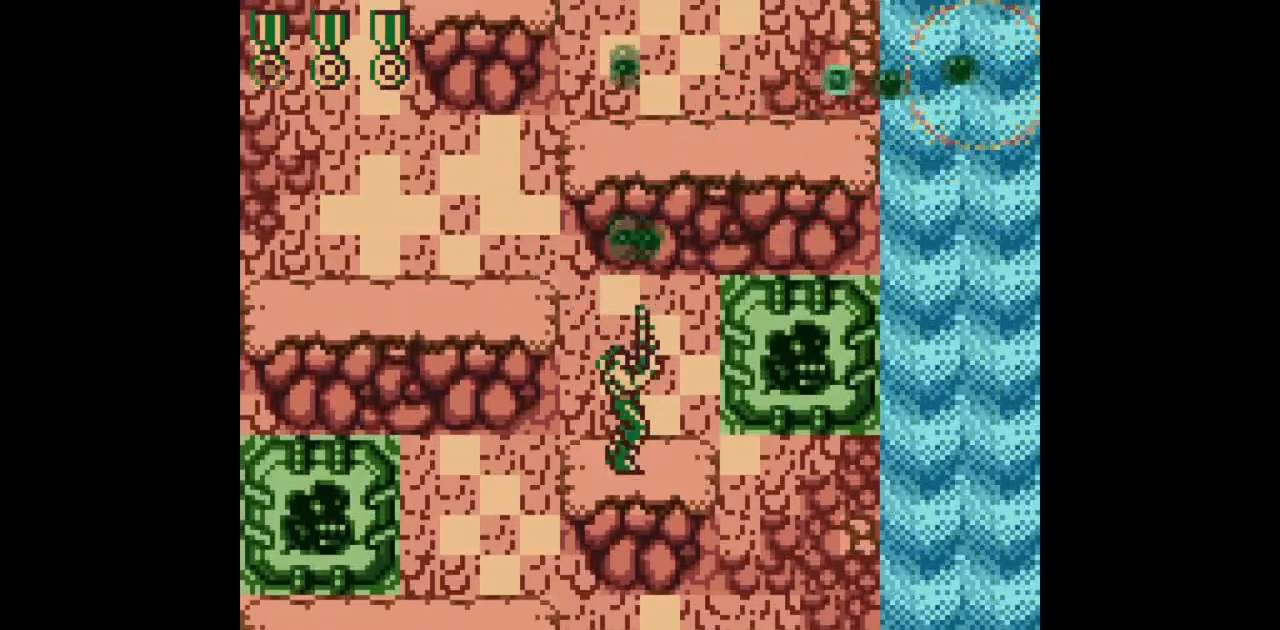
{"buttons": ["B", "DPAD_UP"], "events": []}